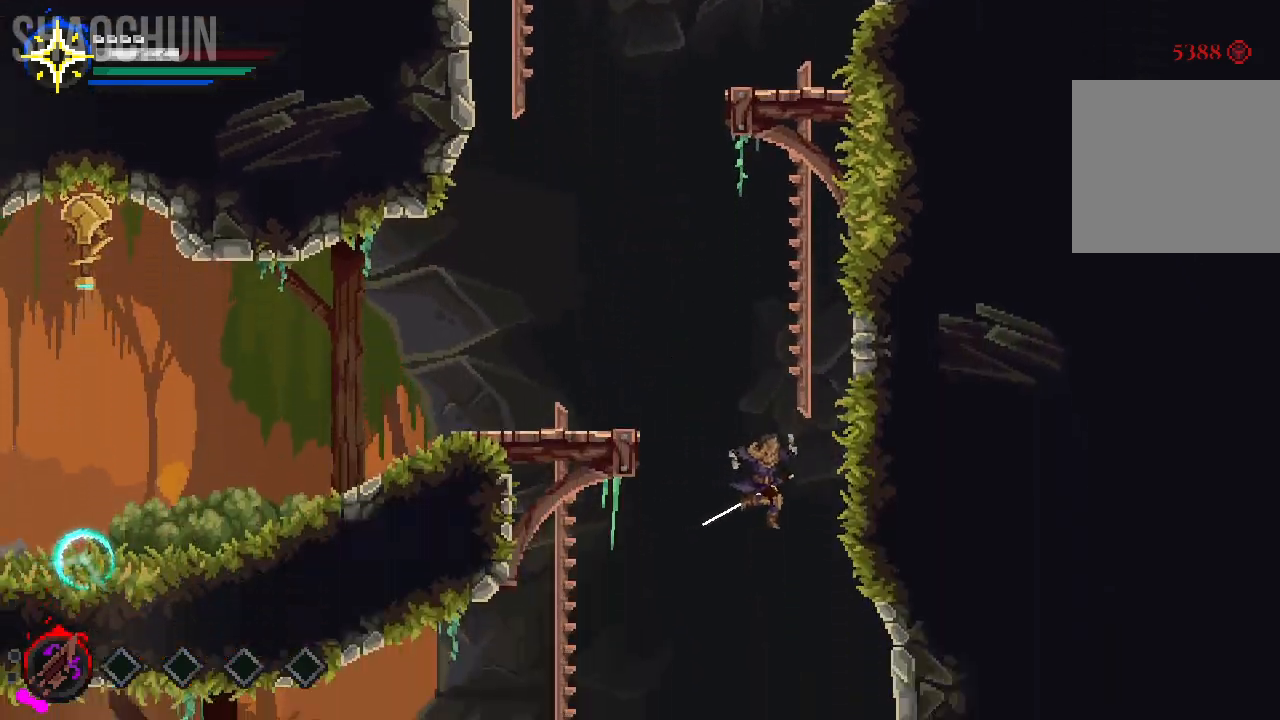
Gameplay with a controller (Xbox layout); each line is a JSON object with the inputs held at the frame after it (dt_ms = milliseconds from this image to that frame). "events" lists button and stick changes between this image and that frame as [ms after this image, input, new state], when the widget could be followed in between. Not read: L3 R3.
{"dt_ms": 500, "buttons": [], "left_stick": "up-right", "right_stick": "center", "events": [[50, "left_stick", "up"], [133, "A", "down"], [317, "A", "up"], [433, "left_stick", "up-right"]]}
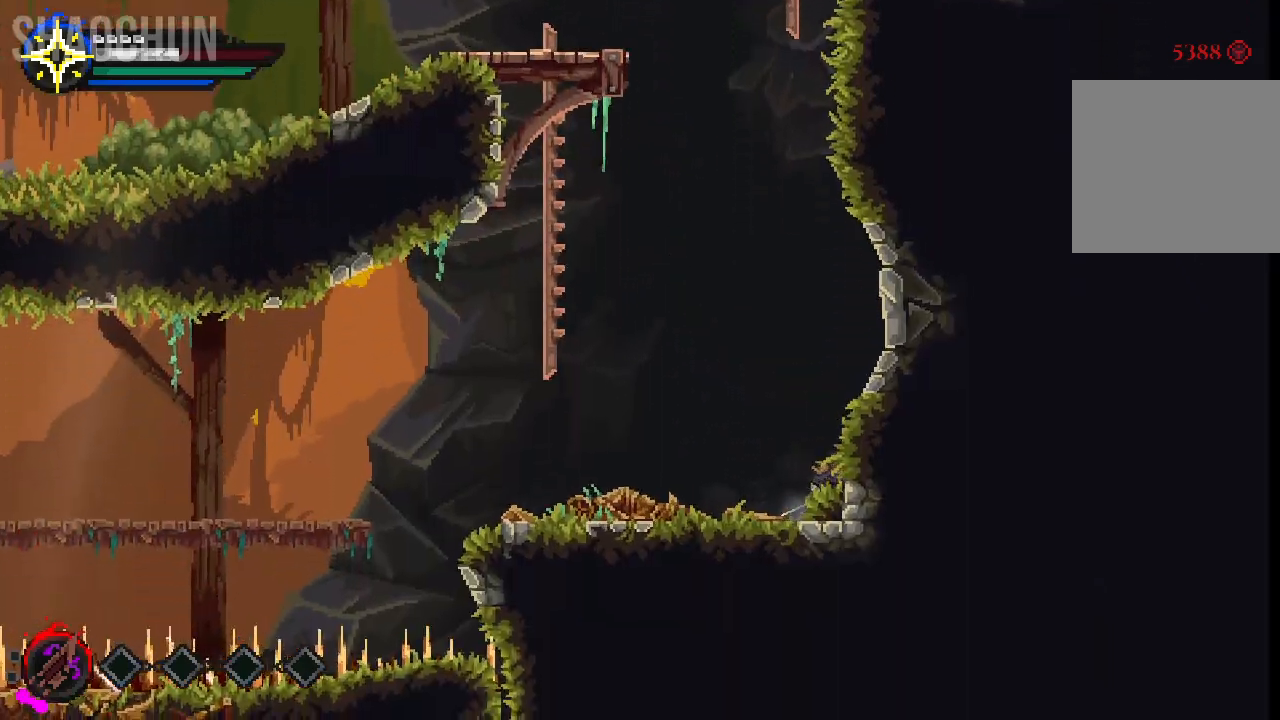
{"dt_ms": 500, "buttons": [], "left_stick": "left", "right_stick": "center", "events": [[150, "left_stick", "left"]]}
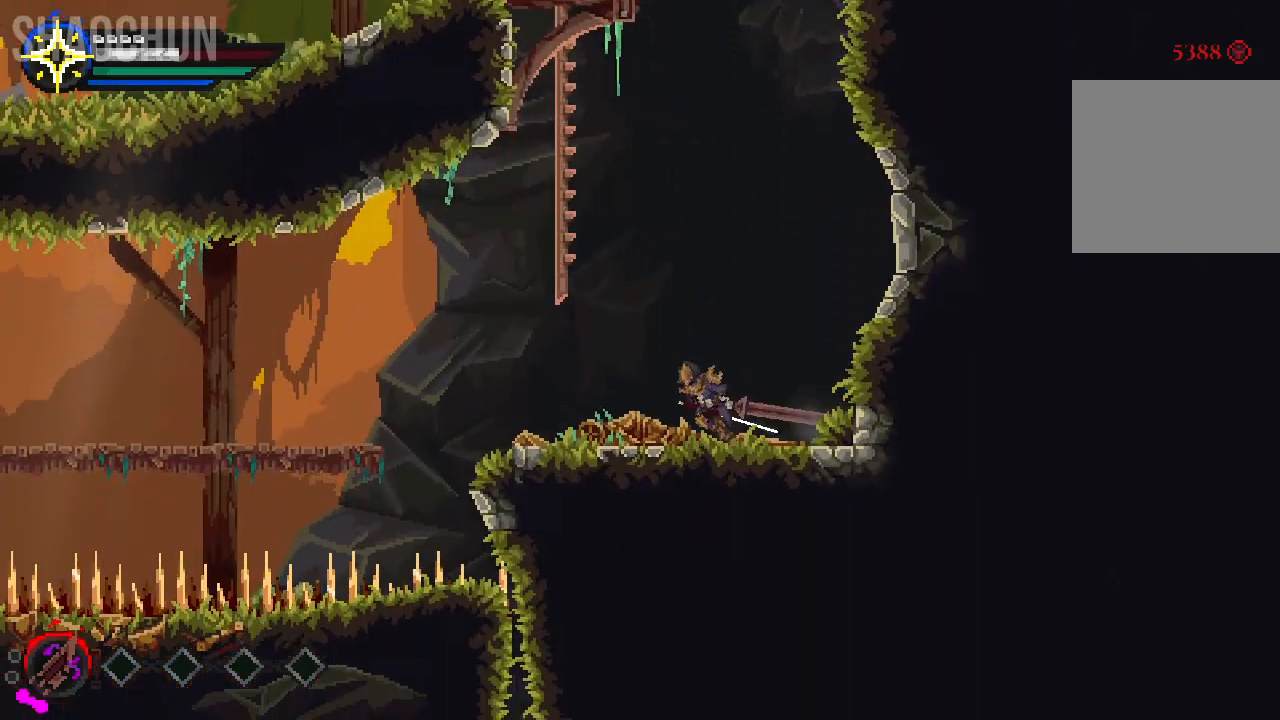
{"dt_ms": 500, "buttons": [], "left_stick": "up", "right_stick": "center", "events": [[100, "A", "down"], [150, "left_stick", "up-left"], [367, "left_stick", "up"], [417, "A", "up"]]}
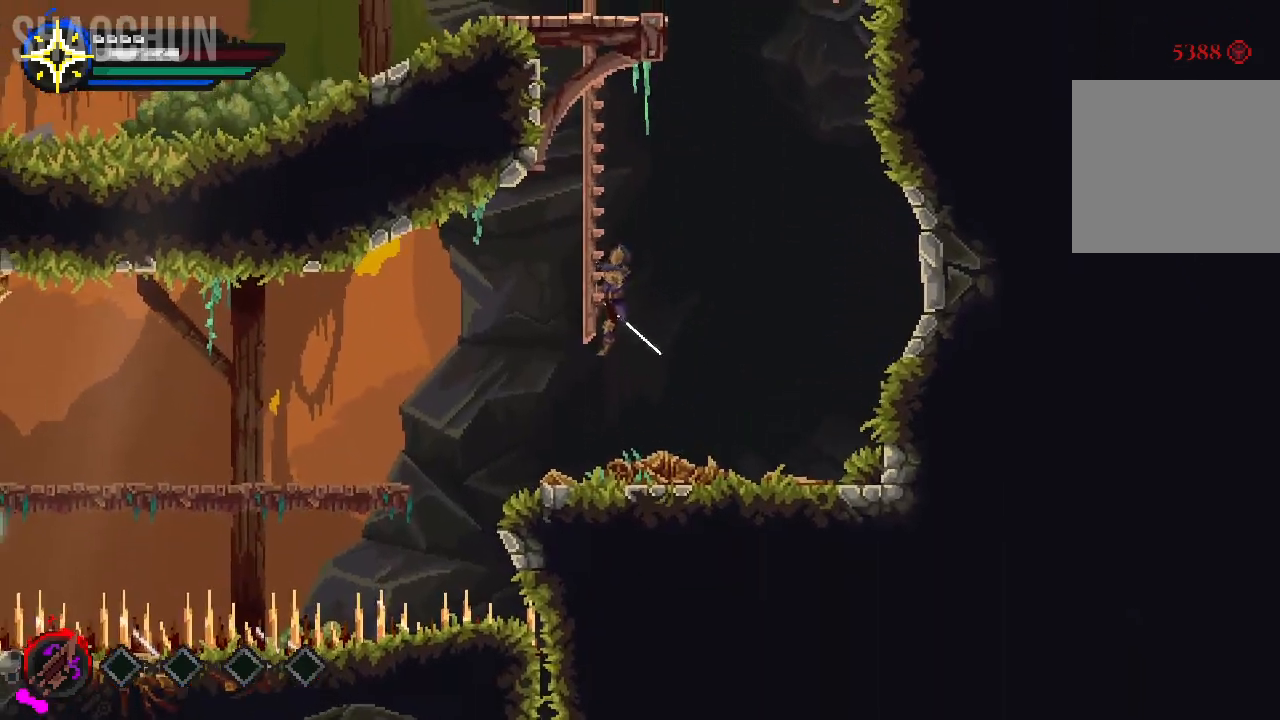
{"dt_ms": 500, "buttons": ["A"], "left_stick": "up", "right_stick": "center", "events": [[67, "A", "down"], [283, "A", "up"], [433, "A", "down"]]}
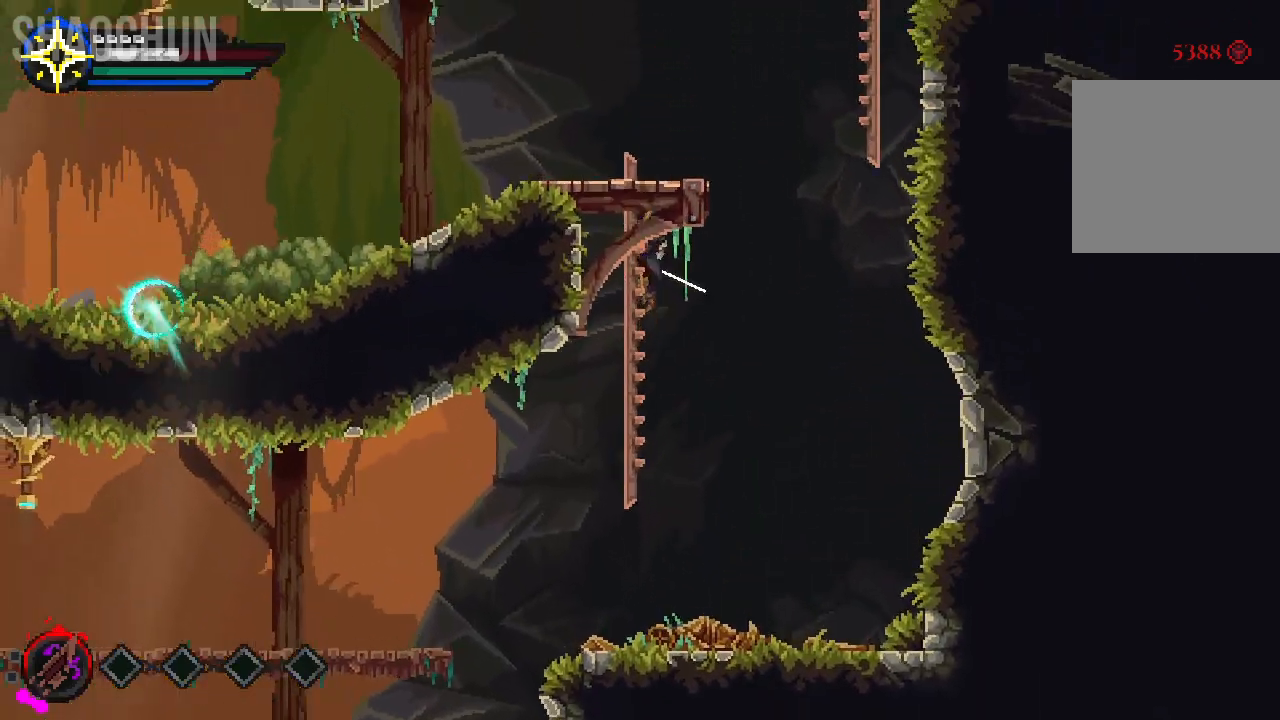
{"dt_ms": 500, "buttons": ["A"], "left_stick": "up", "right_stick": "center", "events": [[250, "A", "up"], [367, "A", "down"]]}
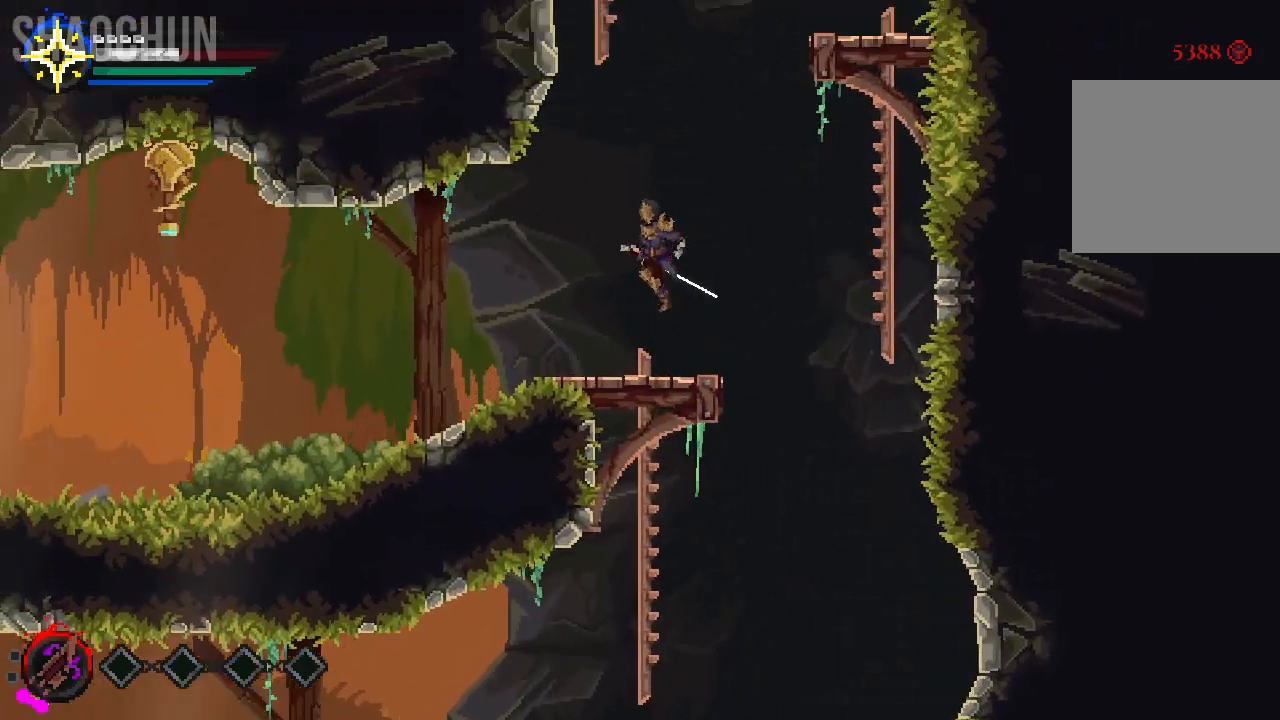
{"dt_ms": 500, "buttons": [], "left_stick": "left", "right_stick": "center", "events": [[17, "A", "up"], [33, "left_stick", "up-left"], [133, "left_stick", "left"], [283, "left_stick", "center"], [483, "left_stick", "left"]]}
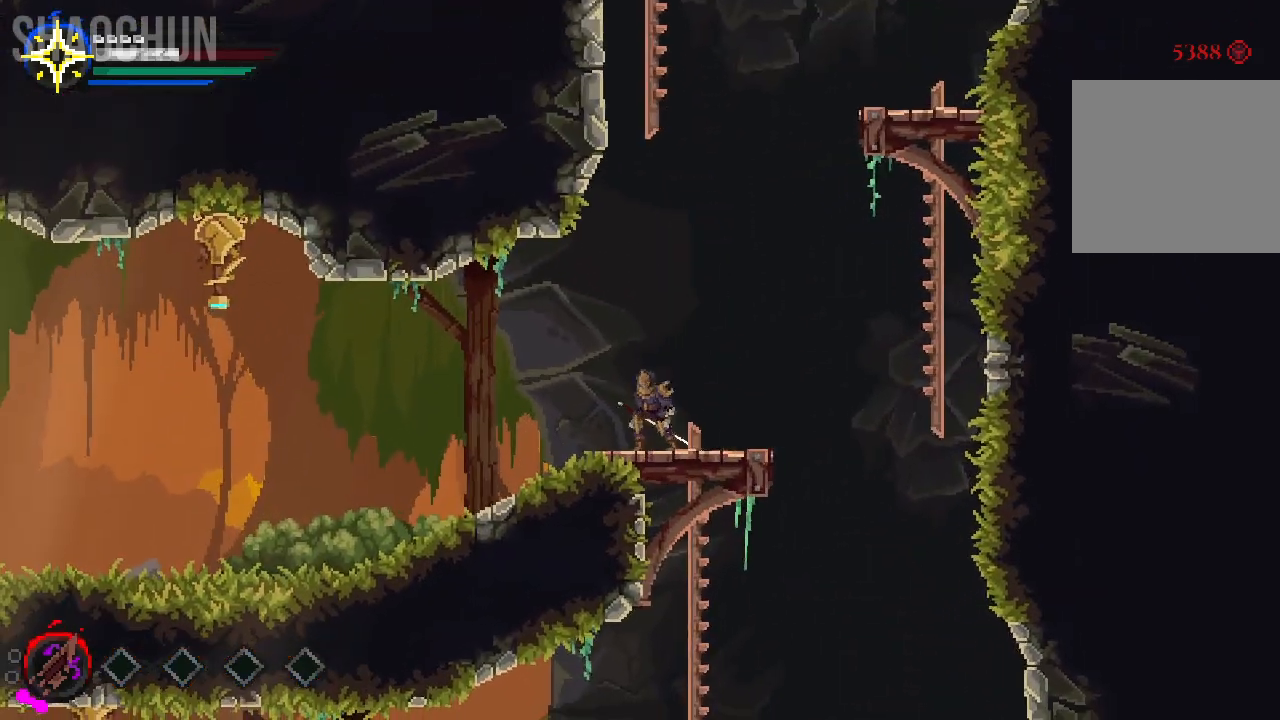
{"dt_ms": 500, "buttons": [], "left_stick": "center", "right_stick": "center", "events": [[450, "left_stick", "center"]]}
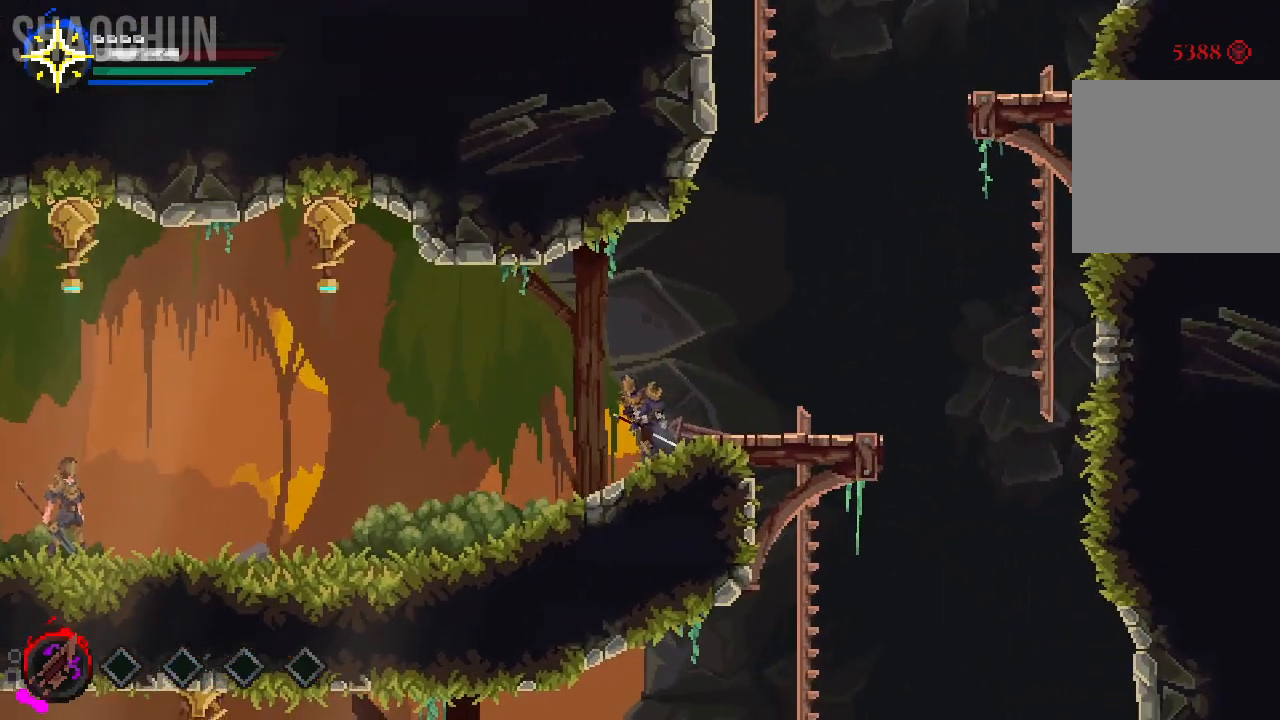
{"dt_ms": 1000, "buttons": [], "left_stick": "right", "right_stick": "center"}
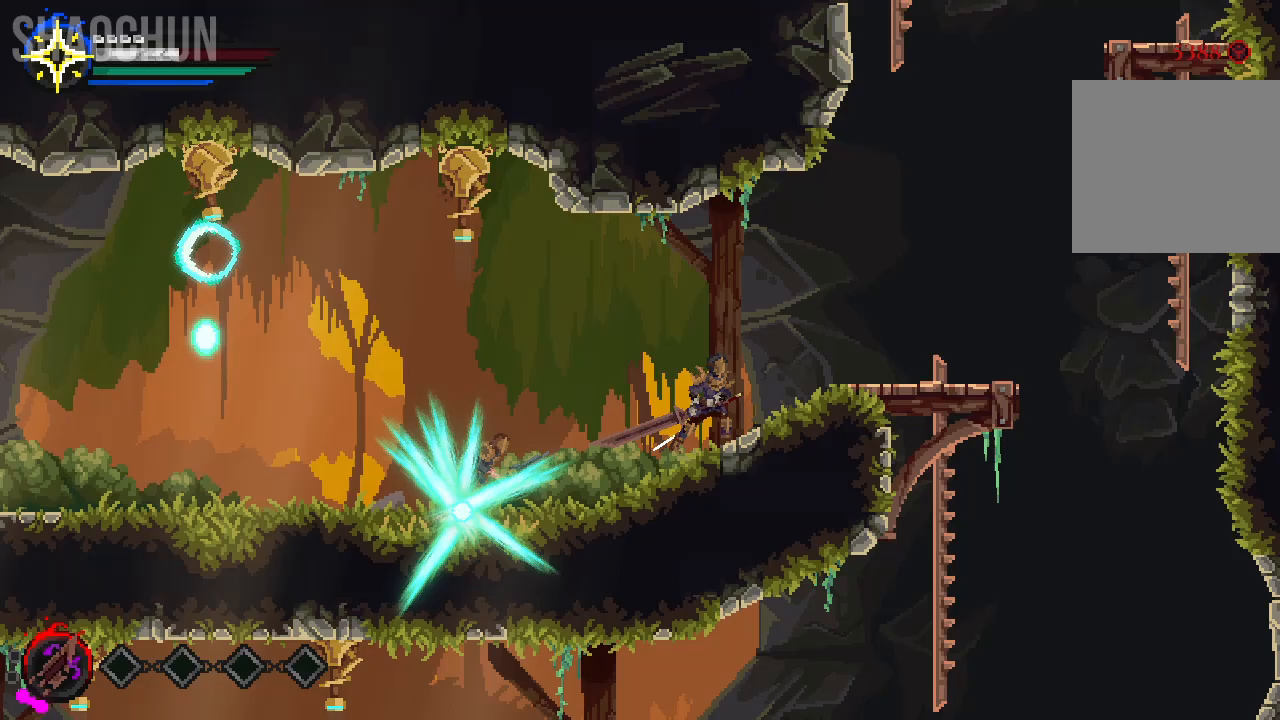
{"dt_ms": 500, "buttons": [], "left_stick": "right", "right_stick": "center"}
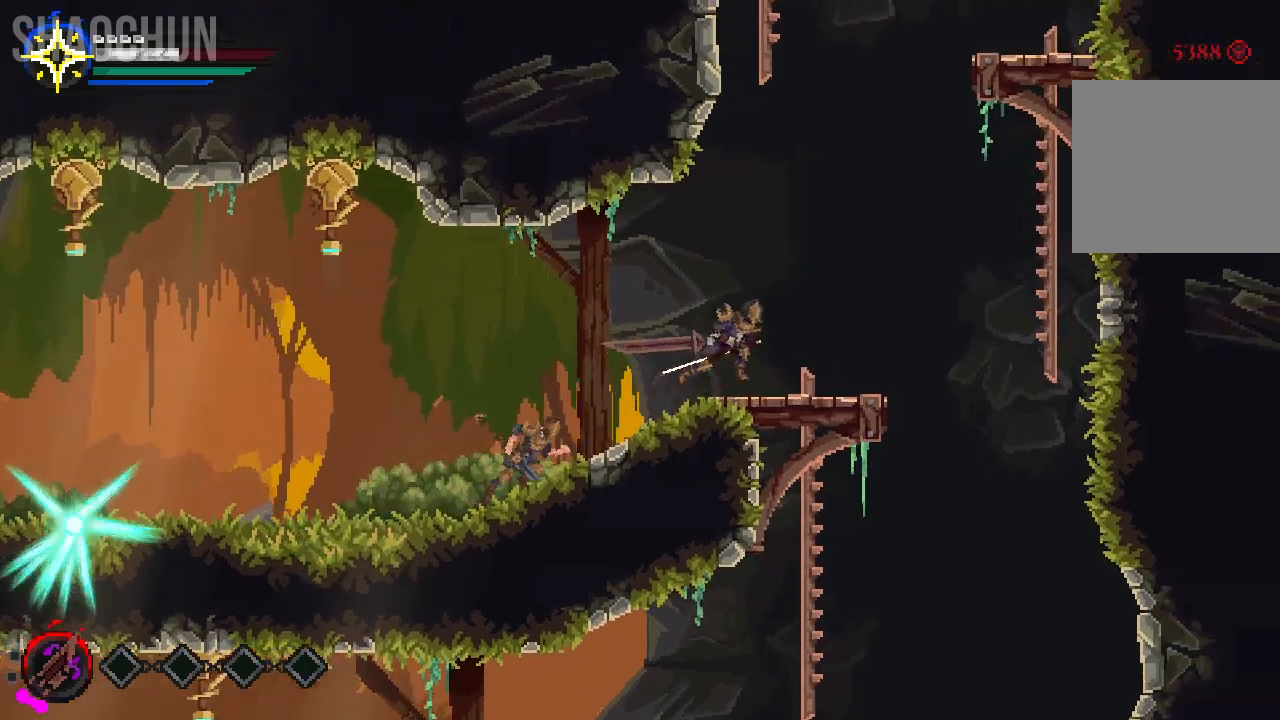
{"dt_ms": 500, "buttons": [], "left_stick": "left", "right_stick": "center", "events": [[367, "left_stick", "left"]]}
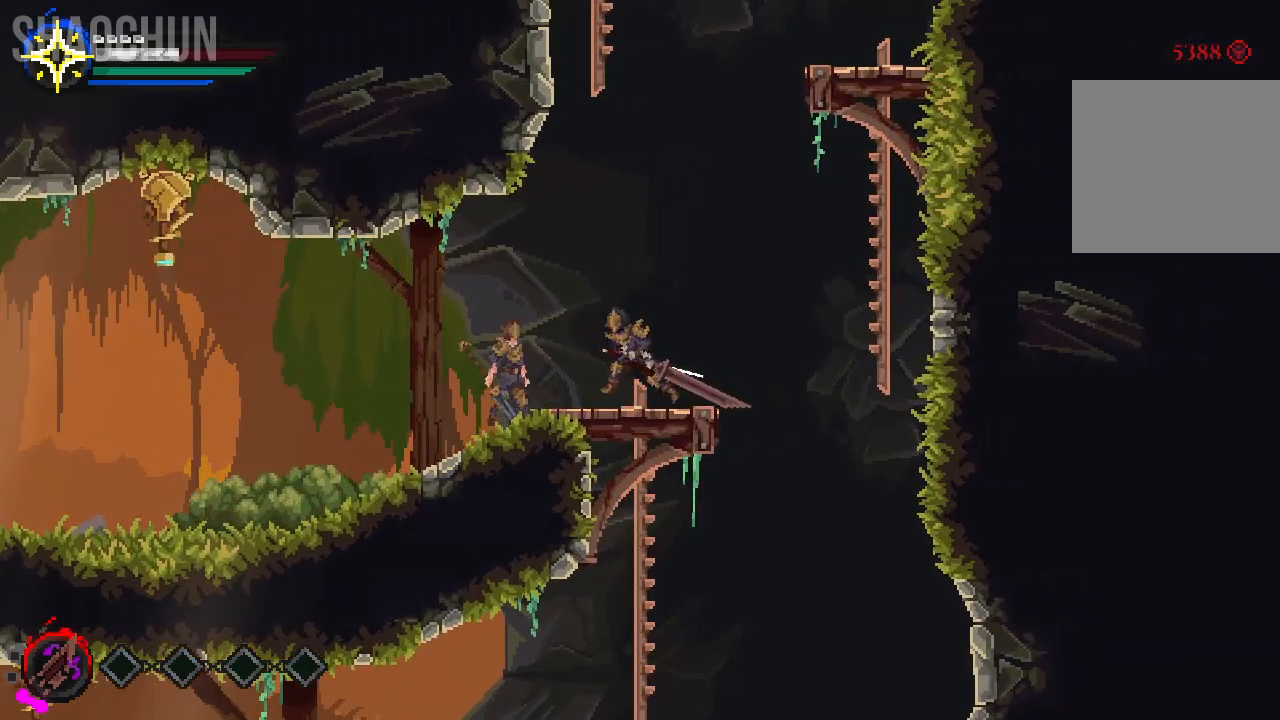
{"dt_ms": 500, "buttons": [], "left_stick": "center", "right_stick": "center", "events": [[183, "B", "down"], [317, "B", "up"], [500, "left_stick", "center"]]}